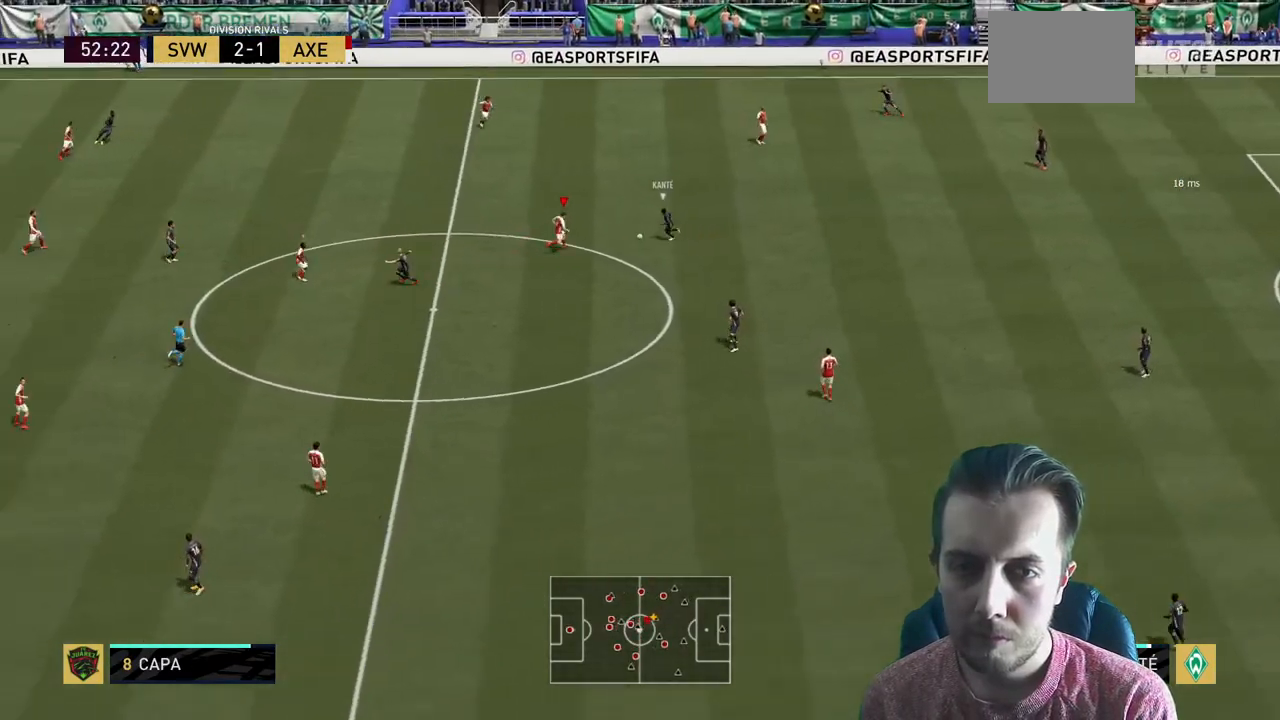
Gameplay with a controller (Xbox layout); each line is a JSON object with the inputs held at the frame after it. "events" lists button and stick changes between this image and that frame as [ms after this image, input, new state], when the widget could be followed in between. Not read: L3 R3.
{"buttons": ["R2"], "left_stick": "right", "right_stick": "center", "events": [[201, "R2", "up"], [301, "R2", "down"], [301, "left_stick", "up-right"], [334, "L2", "up"], [401, "left_stick", "right"]]}
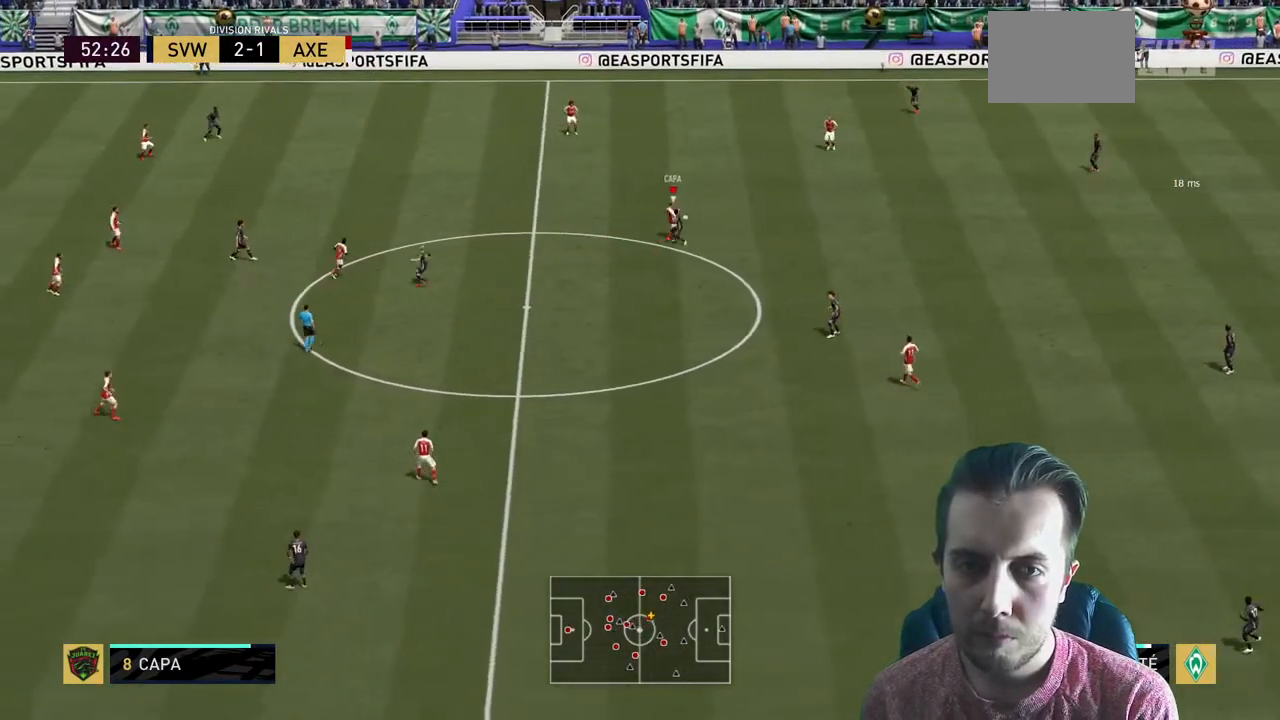
{"buttons": ["R2"], "left_stick": "right", "right_stick": "center"}
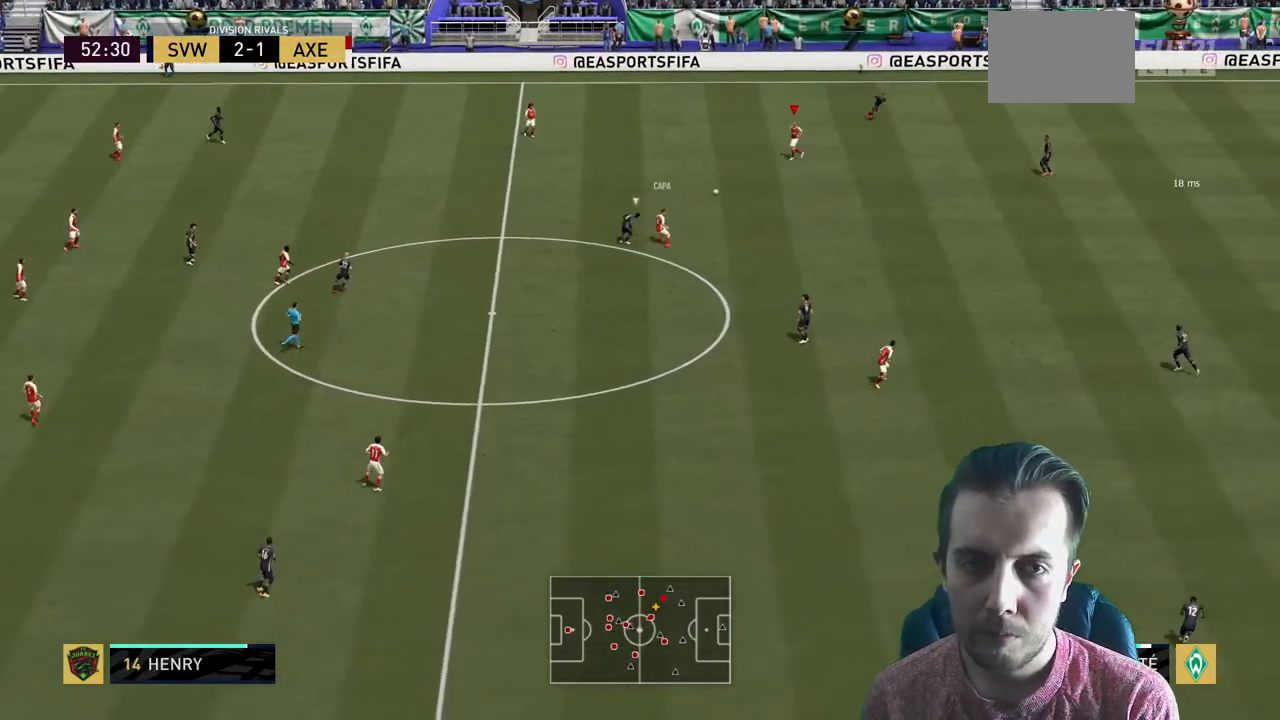
{"buttons": [], "left_stick": "down-right", "right_stick": "center", "events": [[234, "left_stick", "down-right"], [401, "R2", "up"]]}
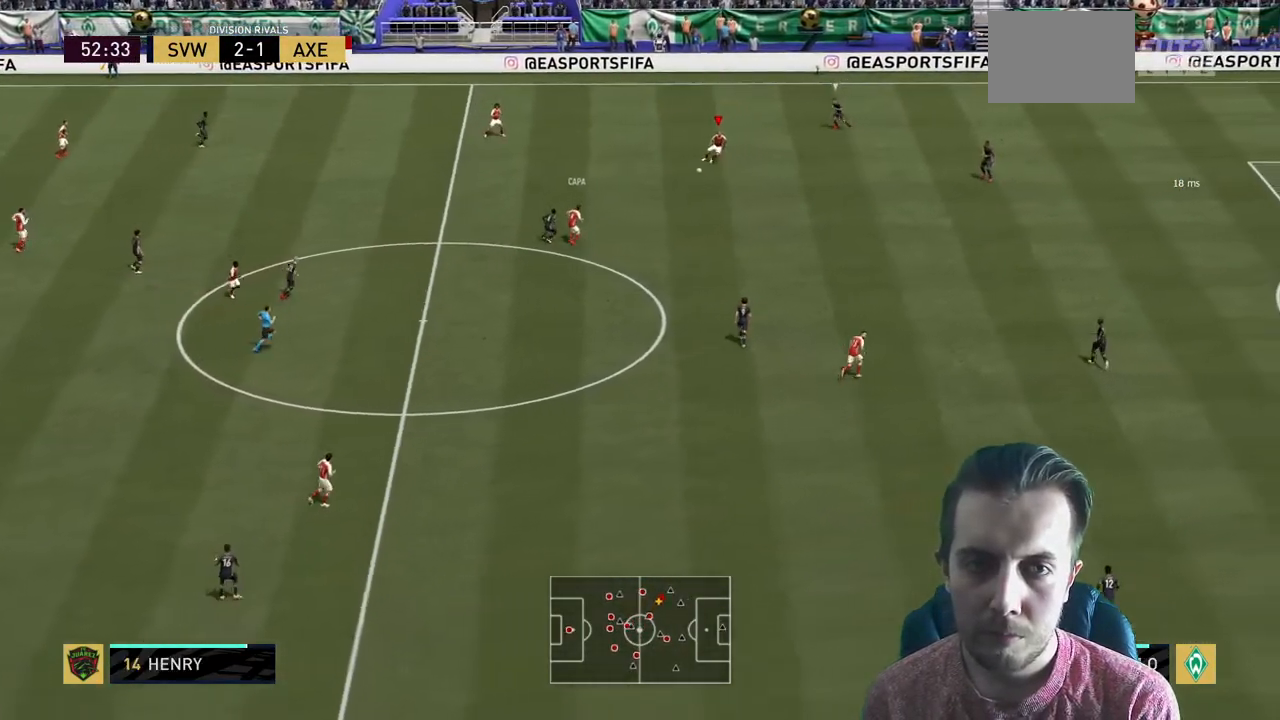
{"buttons": [], "left_stick": "down-right", "right_stick": "center", "events": []}
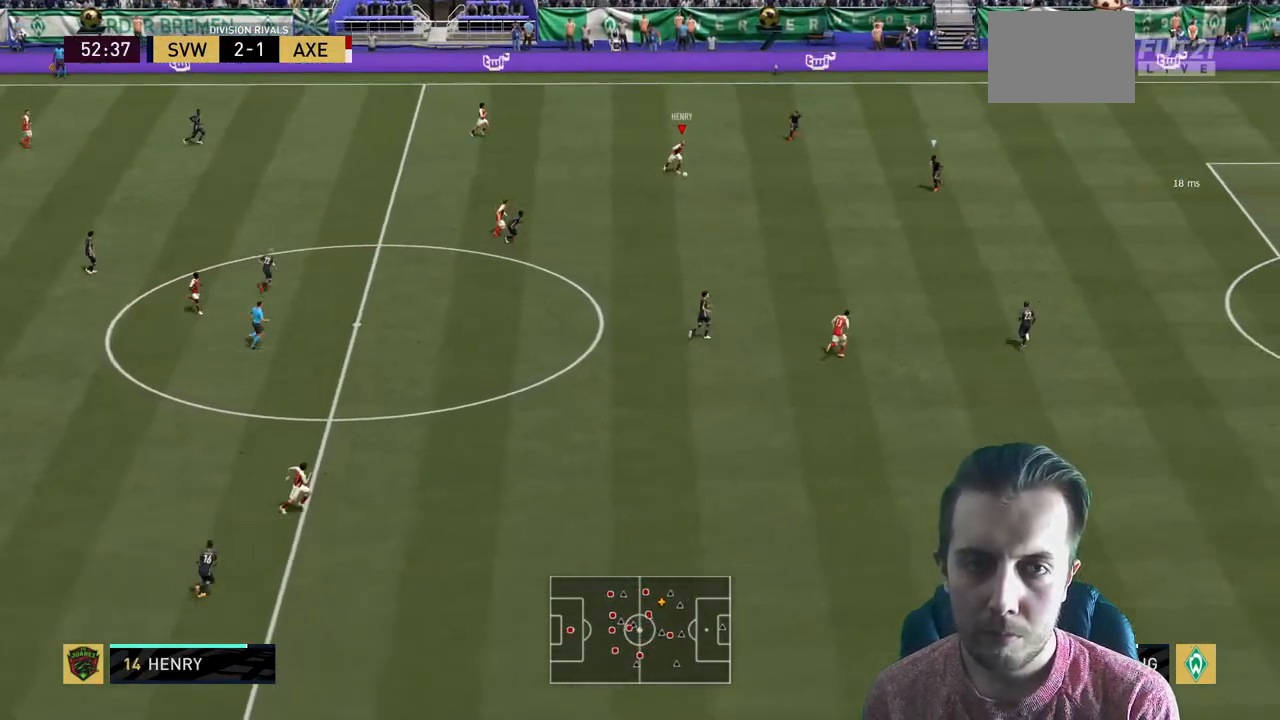
{"buttons": ["R2"], "left_stick": "down-right", "right_stick": "center", "events": [[134, "R2", "down"]]}
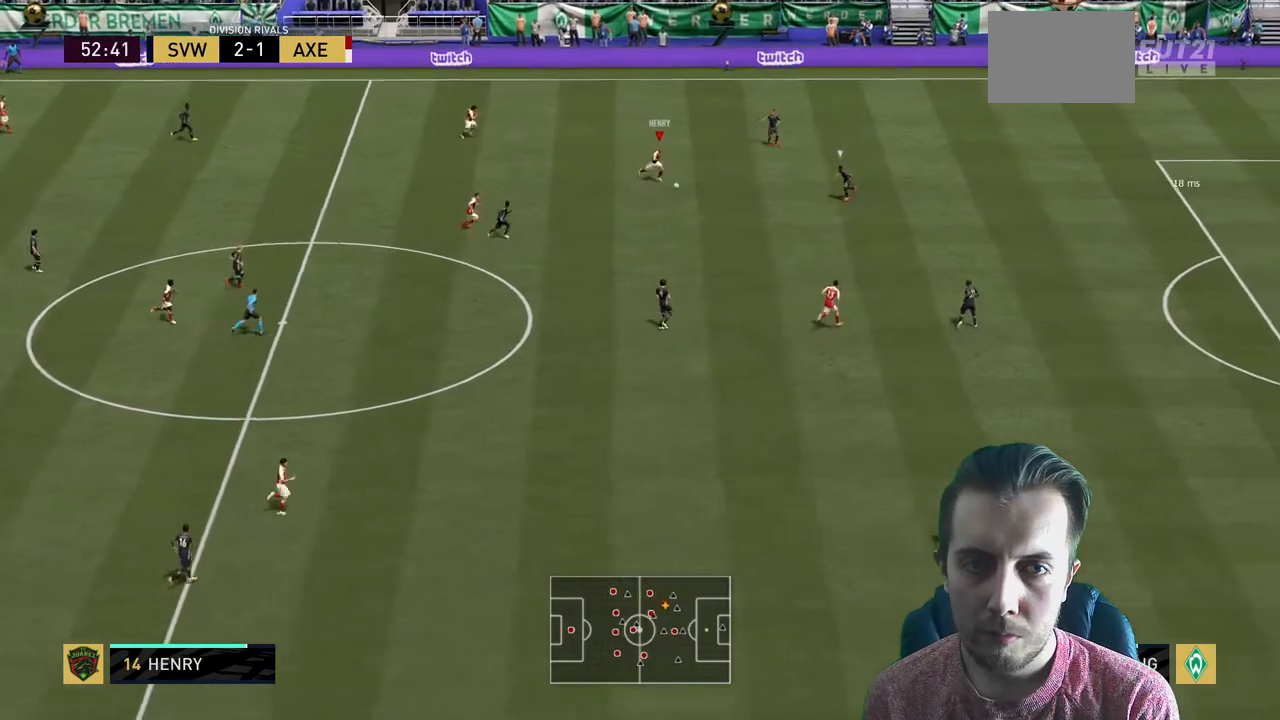
{"buttons": [], "left_stick": "down-right", "right_stick": "center", "events": [[267, "R2", "up"], [334, "A", "down"], [400, "A", "up"]]}
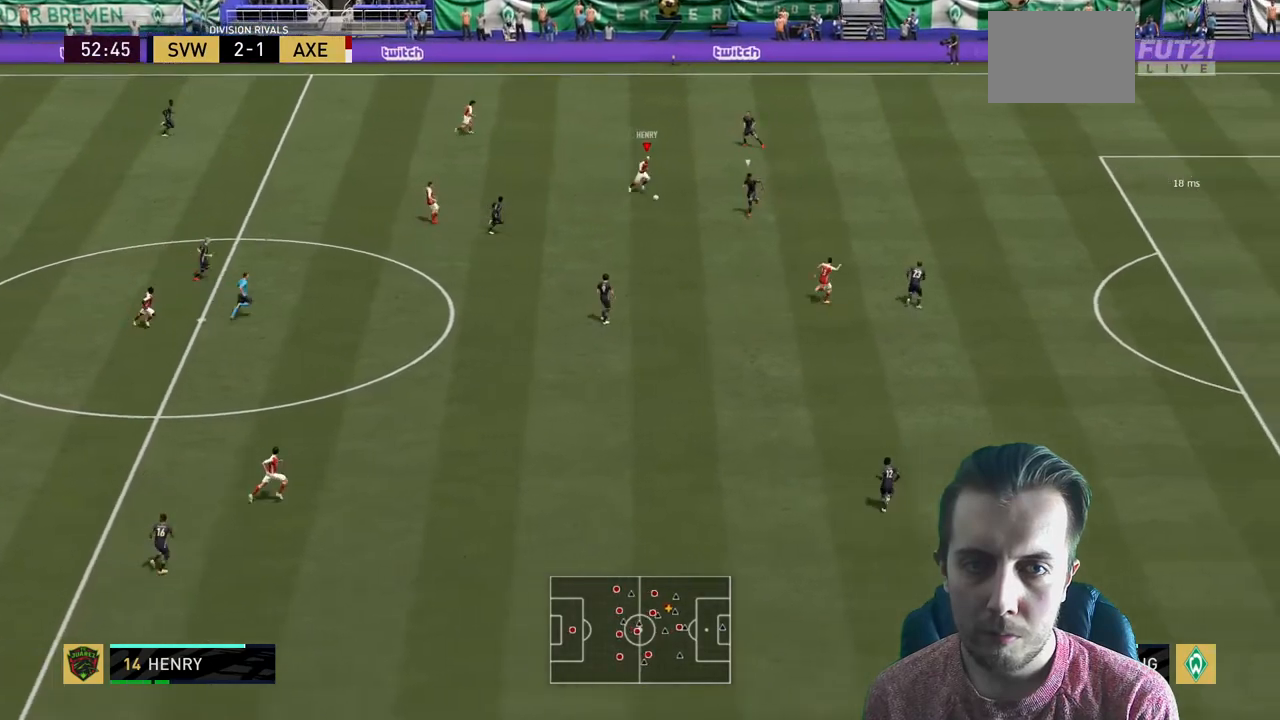
{"buttons": ["R2"], "left_stick": "right", "right_stick": "center"}
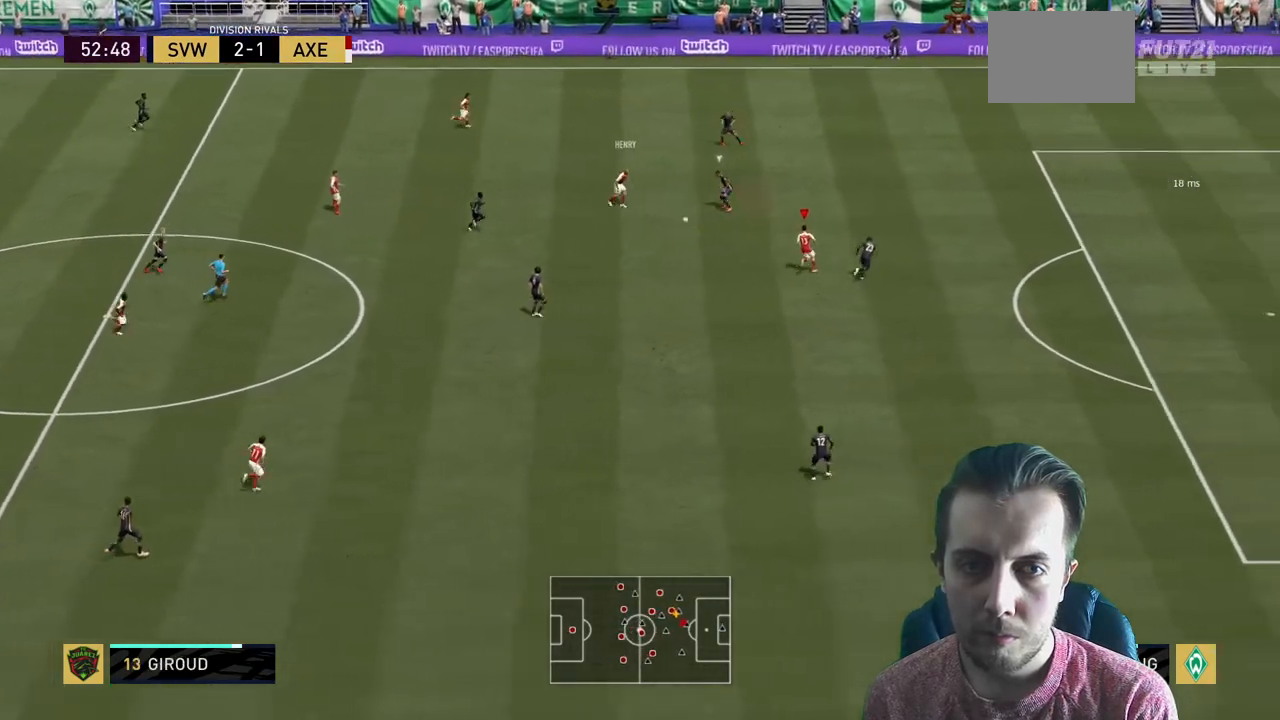
{"buttons": [], "left_stick": "down", "right_stick": "center", "events": [[100, "left_stick", "up-right"], [267, "left_stick", "right"], [400, "R2", "up"], [500, "left_stick", "down"]]}
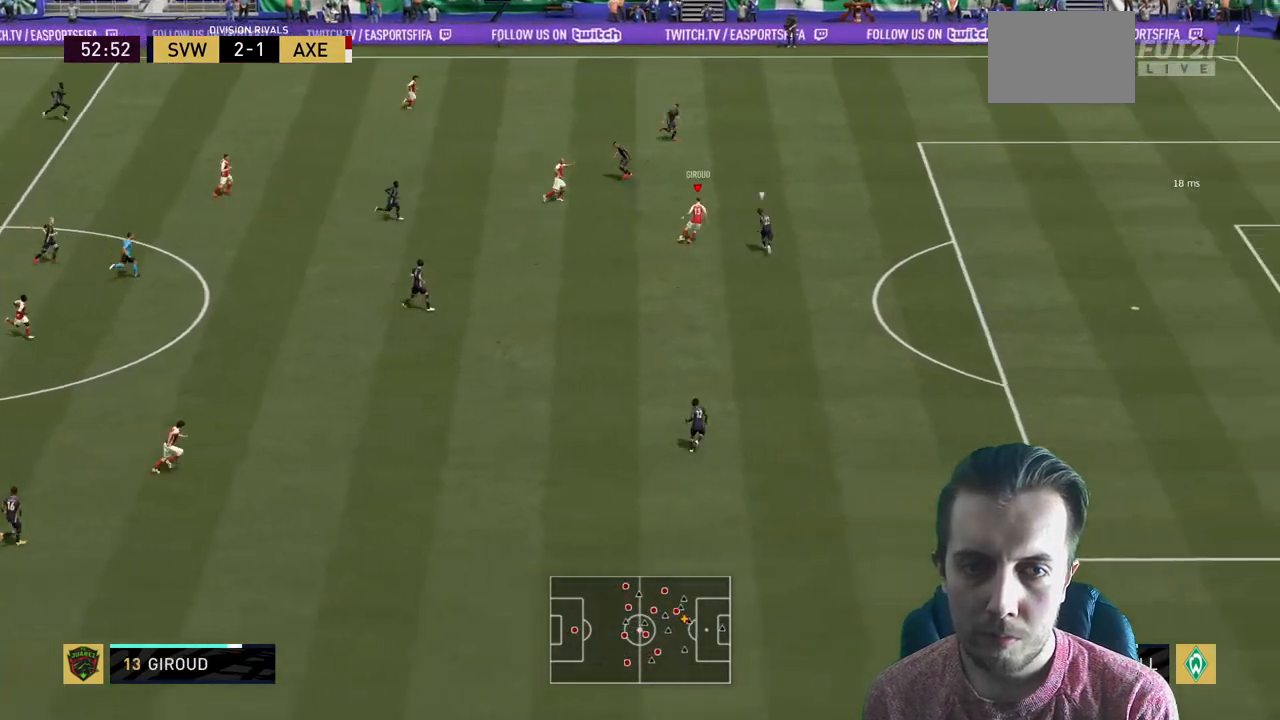
{"buttons": [], "left_stick": "down-left", "right_stick": "center", "events": [[401, "left_stick", "down-left"]]}
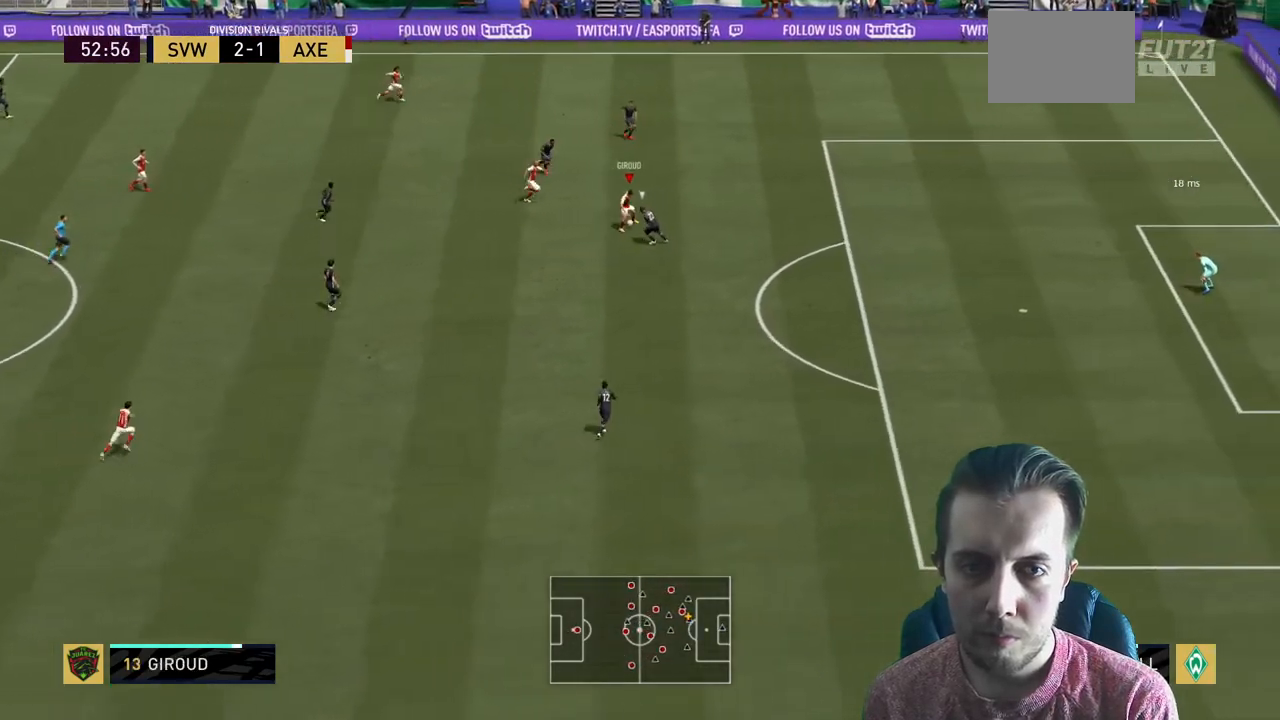
{"buttons": [], "left_stick": "up", "right_stick": "center", "events": [[100, "left_stick", "left"], [233, "left_stick", "up"]]}
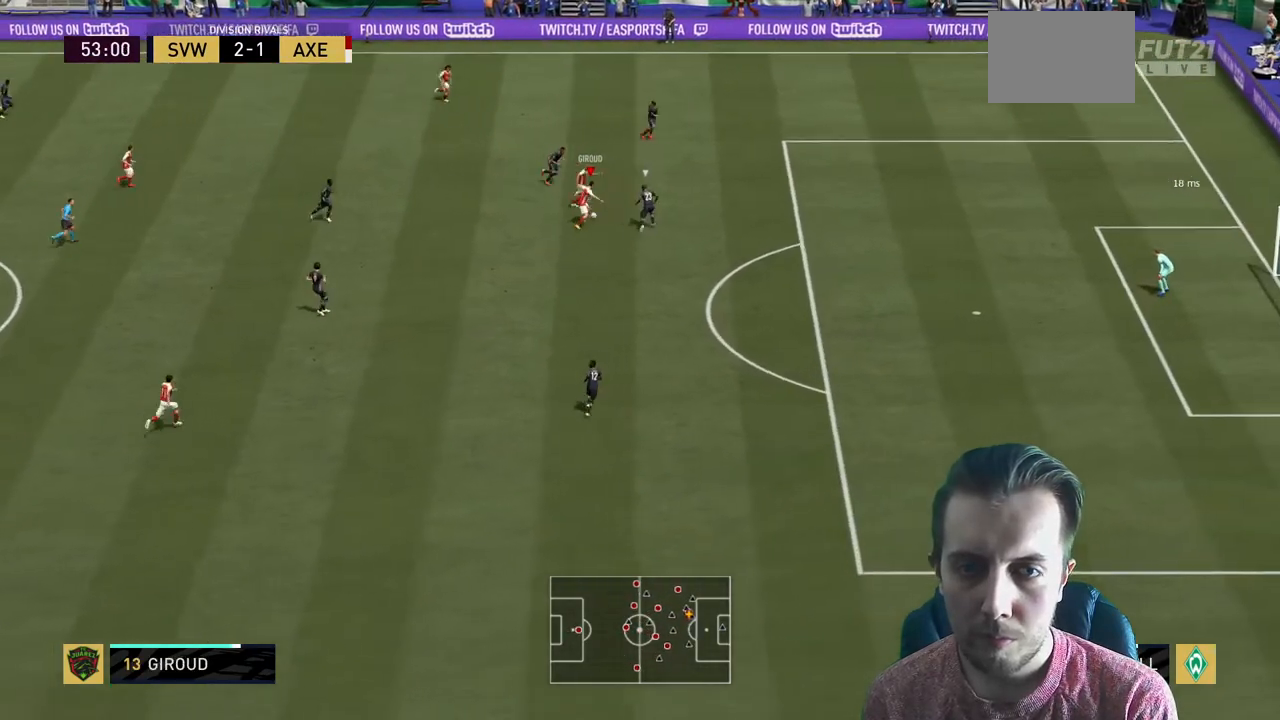
{"buttons": ["R2"], "left_stick": "right", "right_stick": "center", "events": [[34, "left_stick", "up-right"], [67, "R2", "down"], [67, "Y", "down"], [201, "Y", "up"], [267, "left_stick", "right"]]}
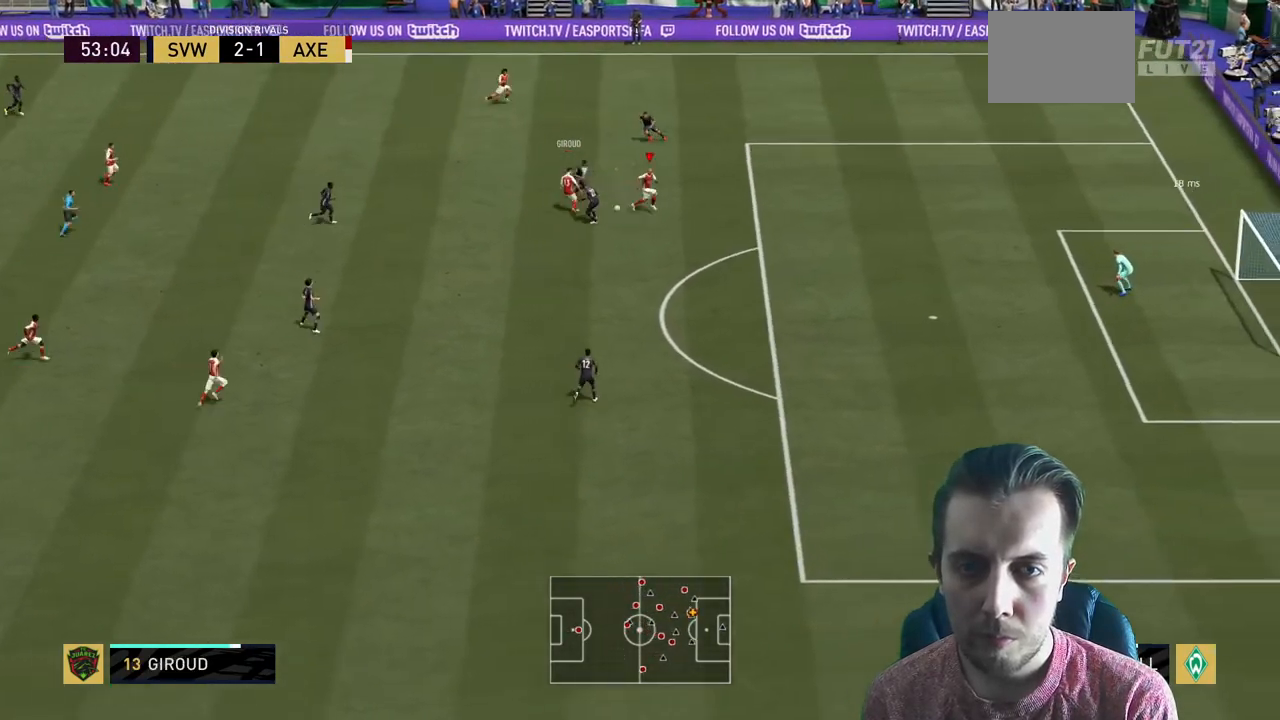
{"buttons": ["R2"], "left_stick": "down-right", "right_stick": "center", "events": [[100, "left_stick", "down-right"]]}
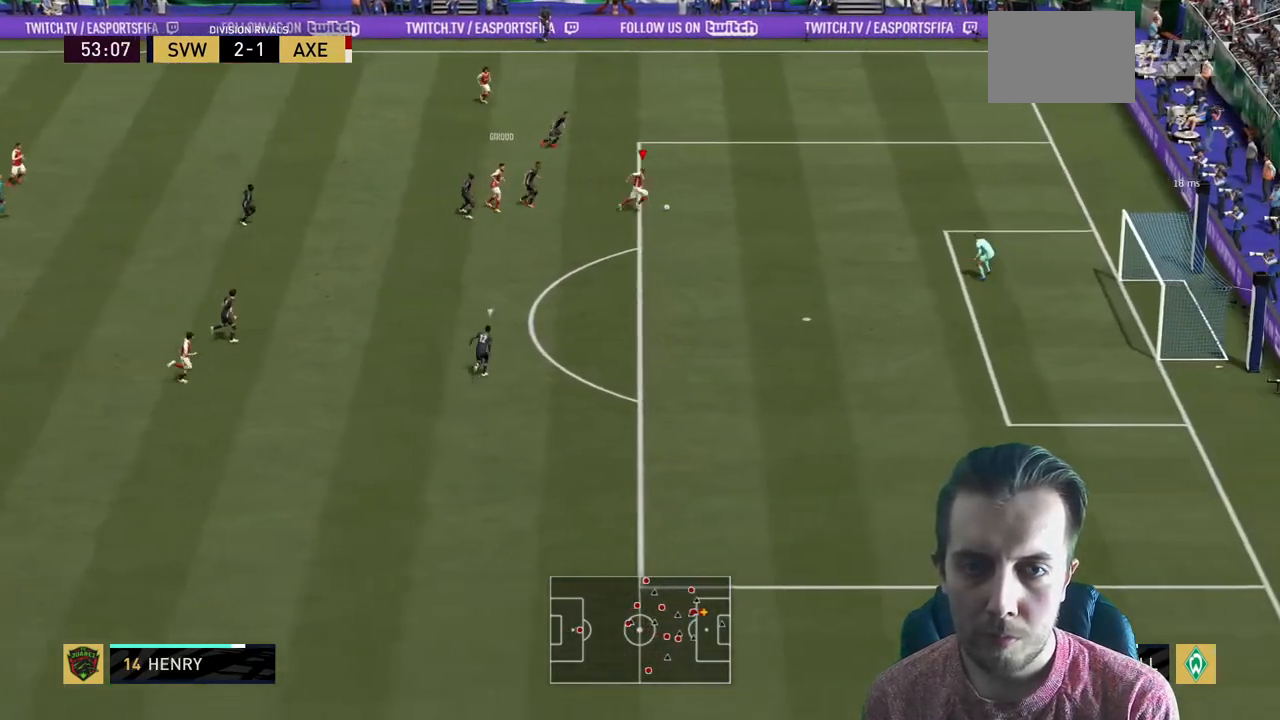
{"buttons": ["R2"], "left_stick": "down-right", "right_stick": "center", "events": [[167, "R2", "up"], [401, "R2", "down"]]}
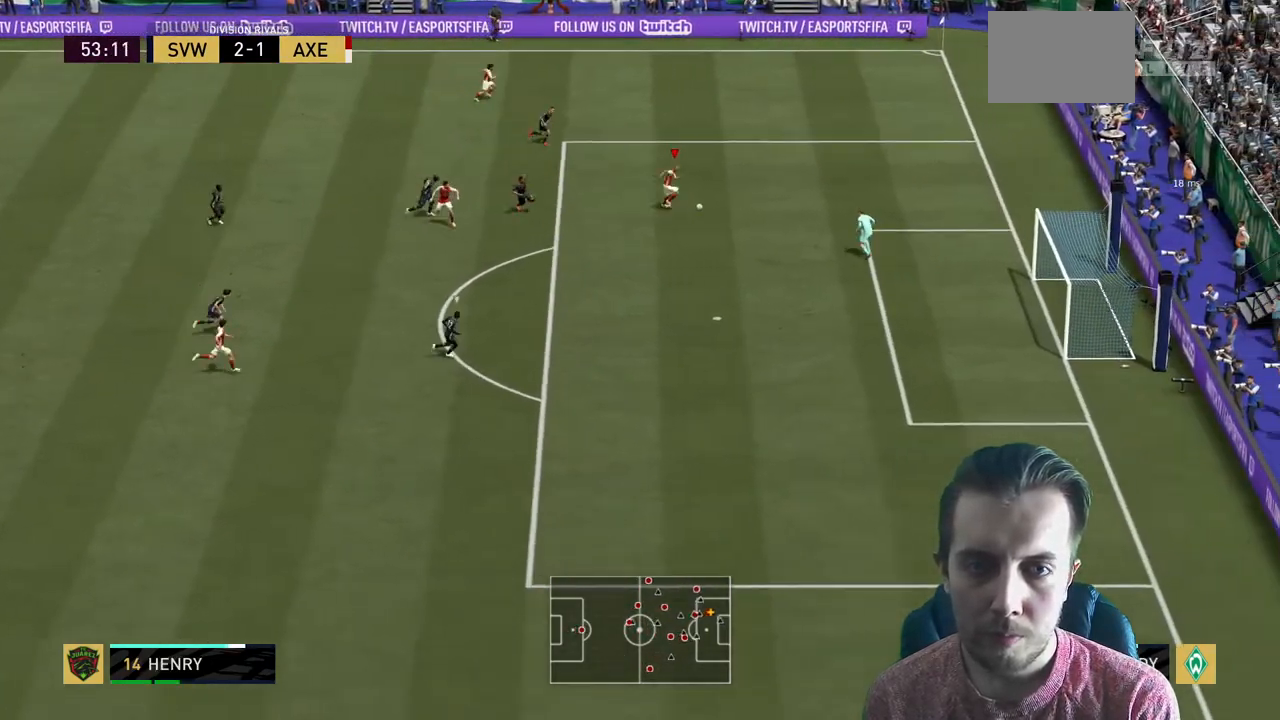
{"buttons": ["R2"], "left_stick": "down", "right_stick": "center", "events": [[33, "left_stick", "down"]]}
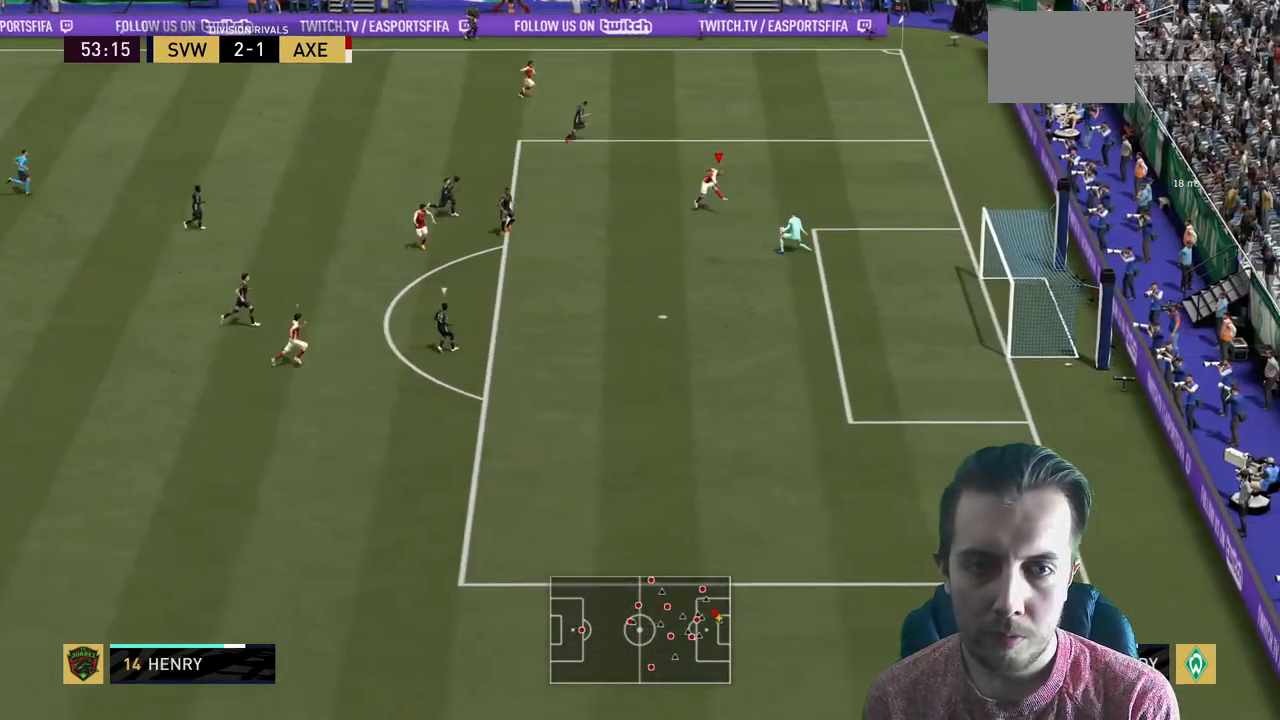
{"buttons": ["R2"], "left_stick": "right", "right_stick": "center", "events": [[34, "left_stick", "center"], [234, "left_stick", "right"]]}
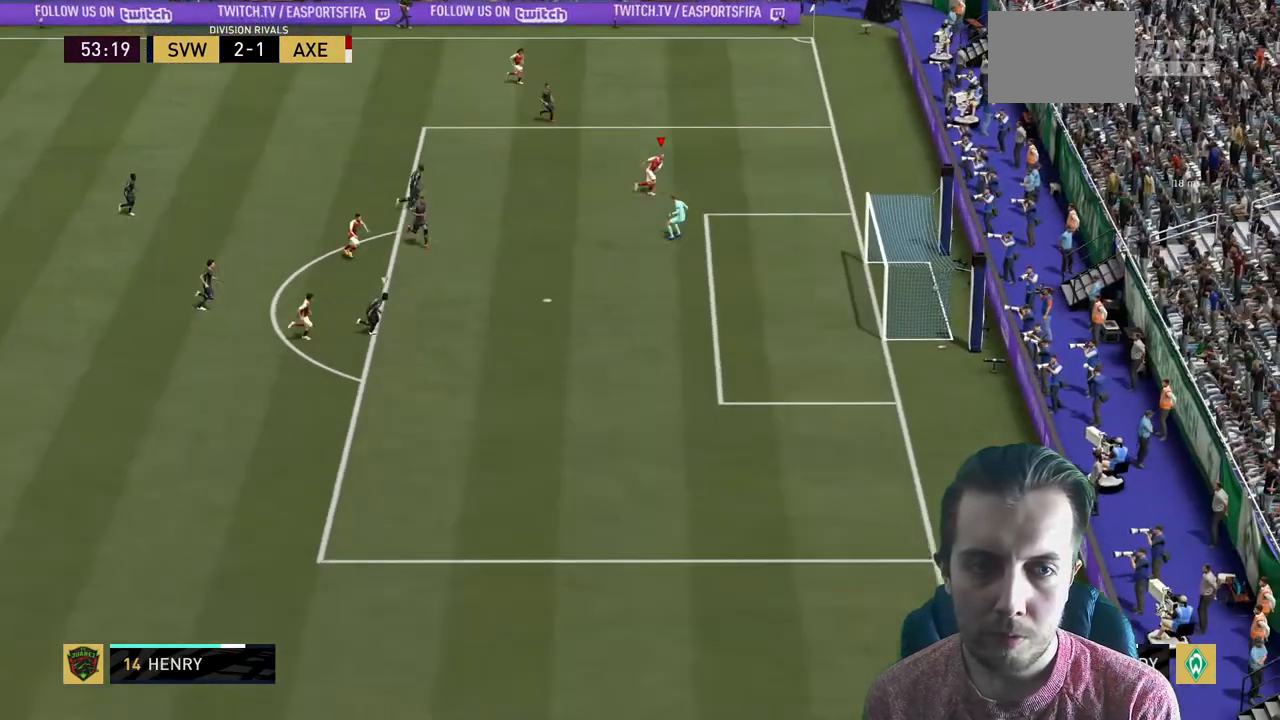
{"buttons": [], "left_stick": "up-right", "right_stick": "center", "events": [[67, "left_stick", "down-right"], [233, "left_stick", "up-right"], [267, "R2", "up"]]}
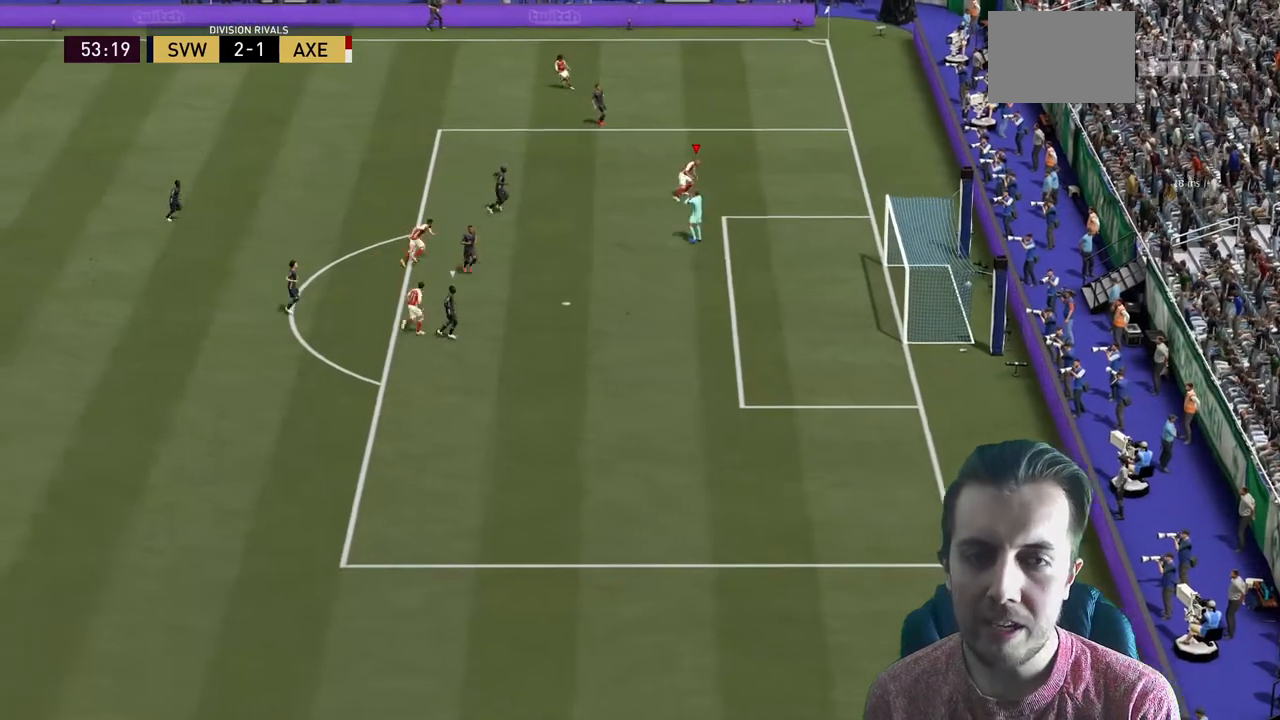
{"buttons": [], "left_stick": "up", "right_stick": "center", "events": [[501, "left_stick", "up"]]}
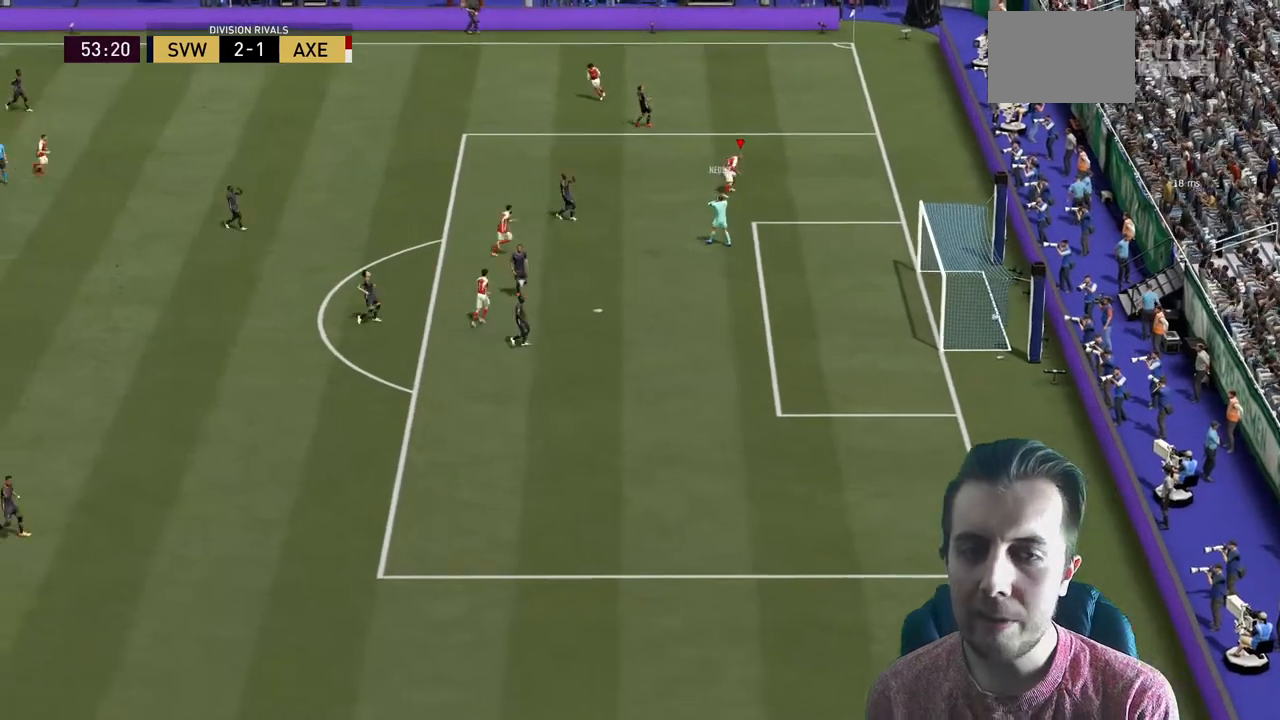
{"buttons": [], "left_stick": "center", "right_stick": "center", "events": [[33, "left_stick", "center"]]}
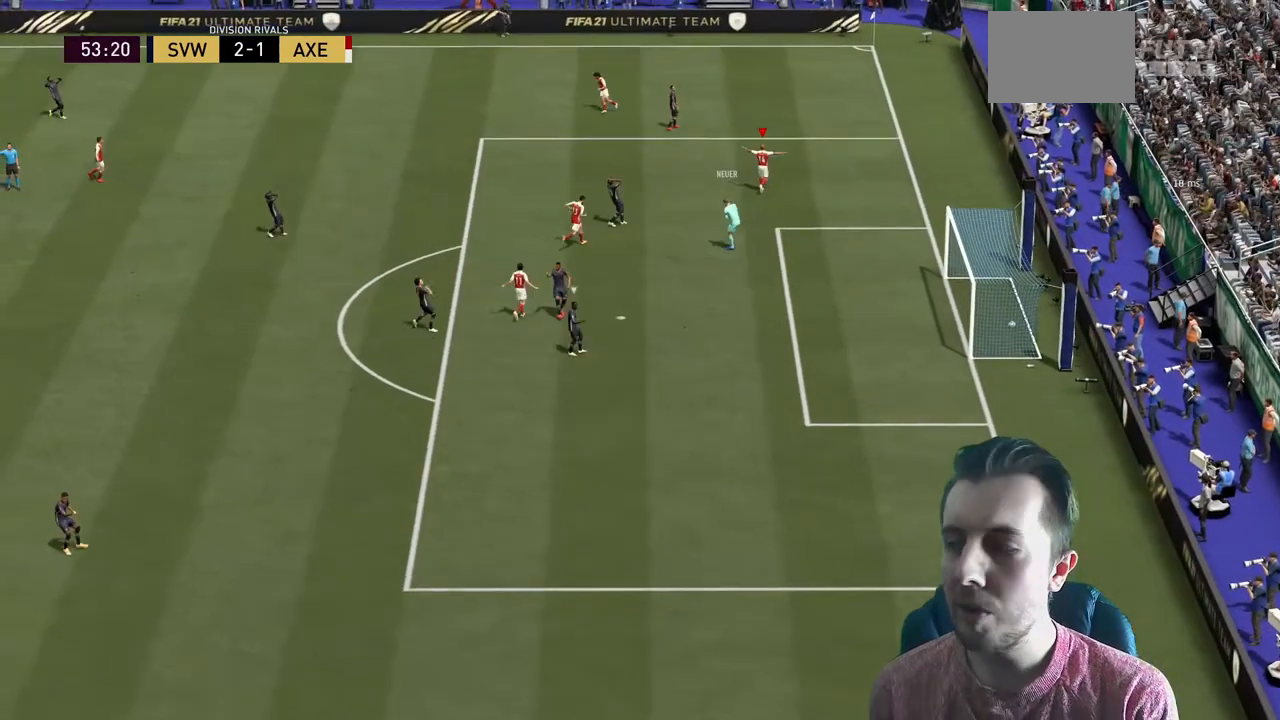
{"buttons": [], "left_stick": "center", "right_stick": "center", "events": []}
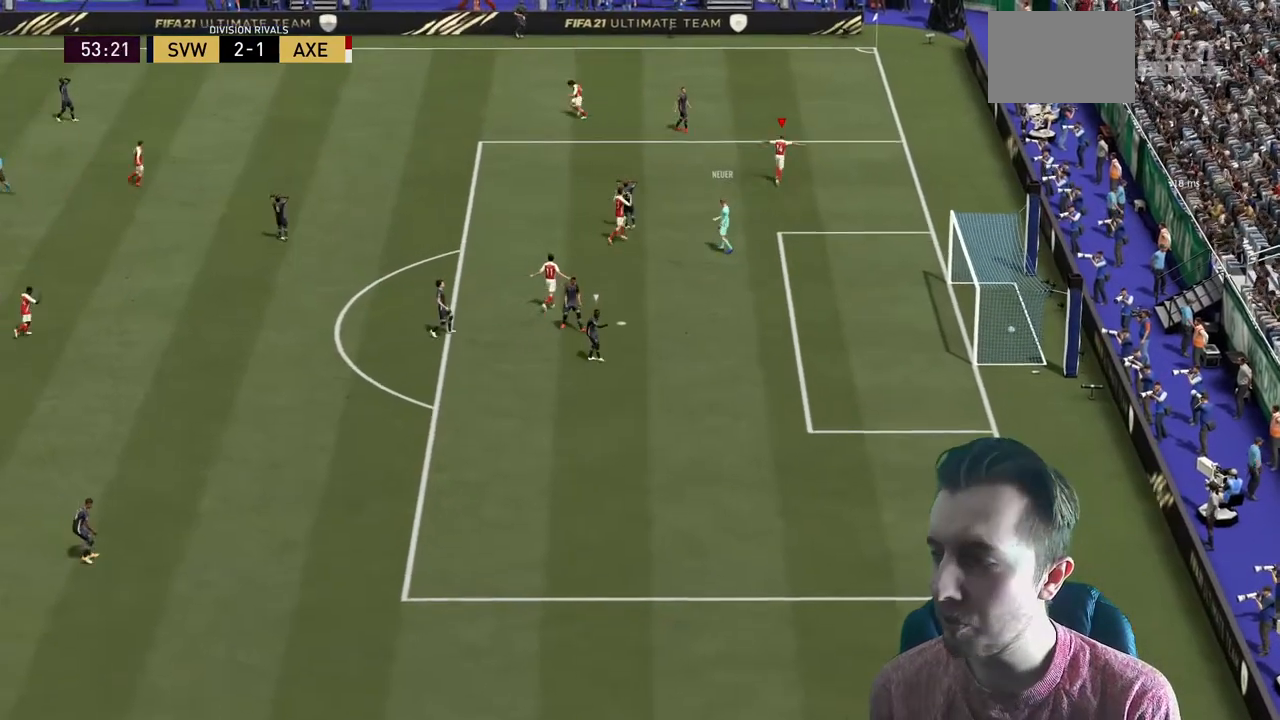
{"buttons": [], "left_stick": "center", "right_stick": "center", "events": []}
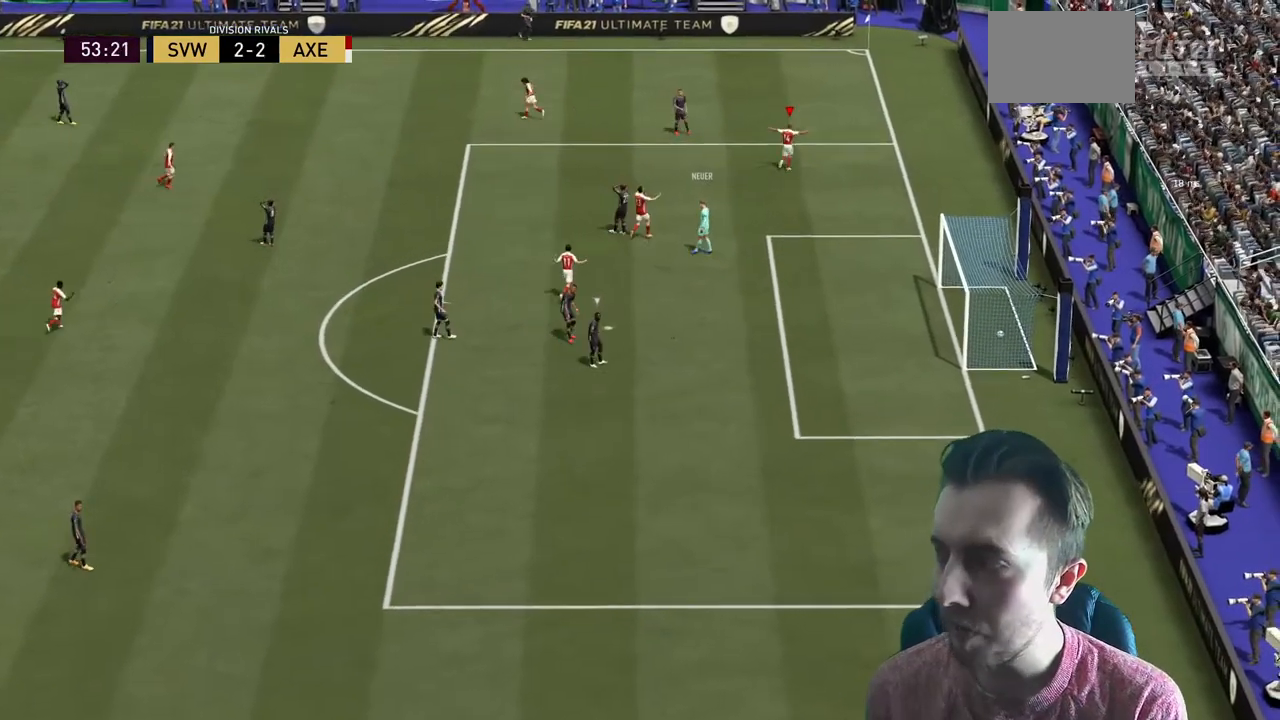
{"buttons": [], "left_stick": "center", "right_stick": "center", "events": []}
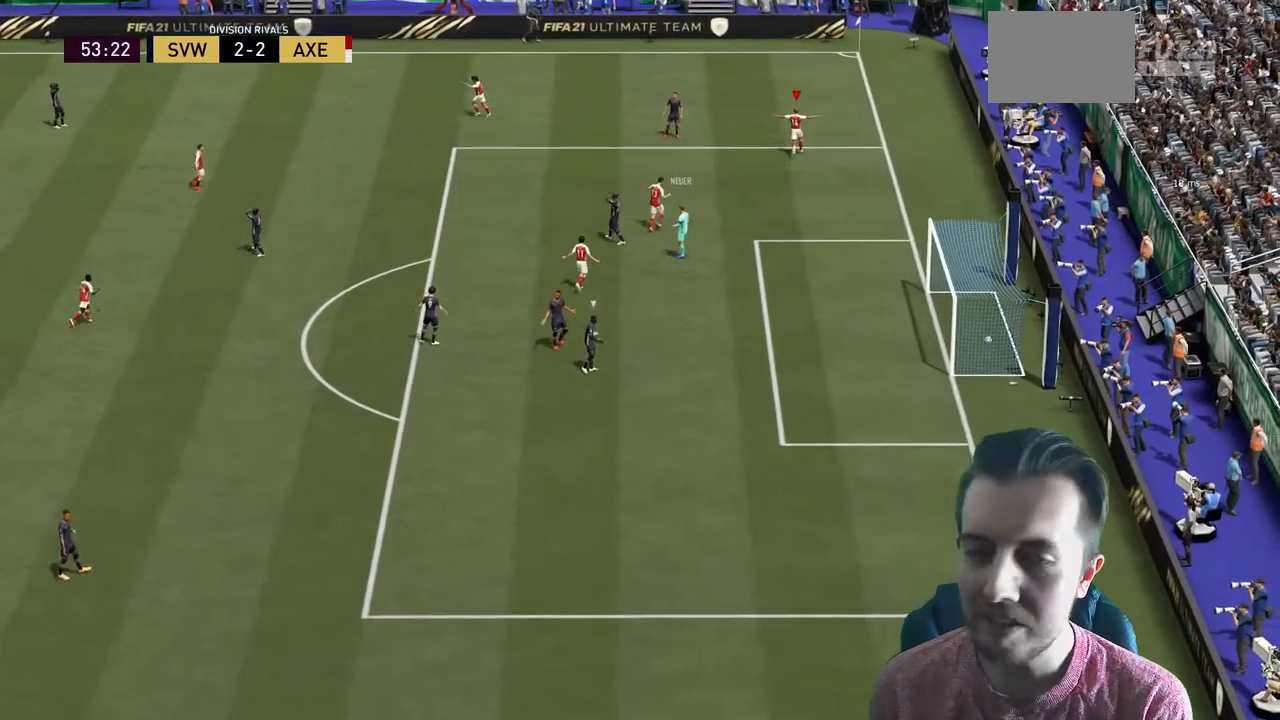
{"buttons": [], "left_stick": "up", "right_stick": "center", "events": [[33, "left_stick", "up"]]}
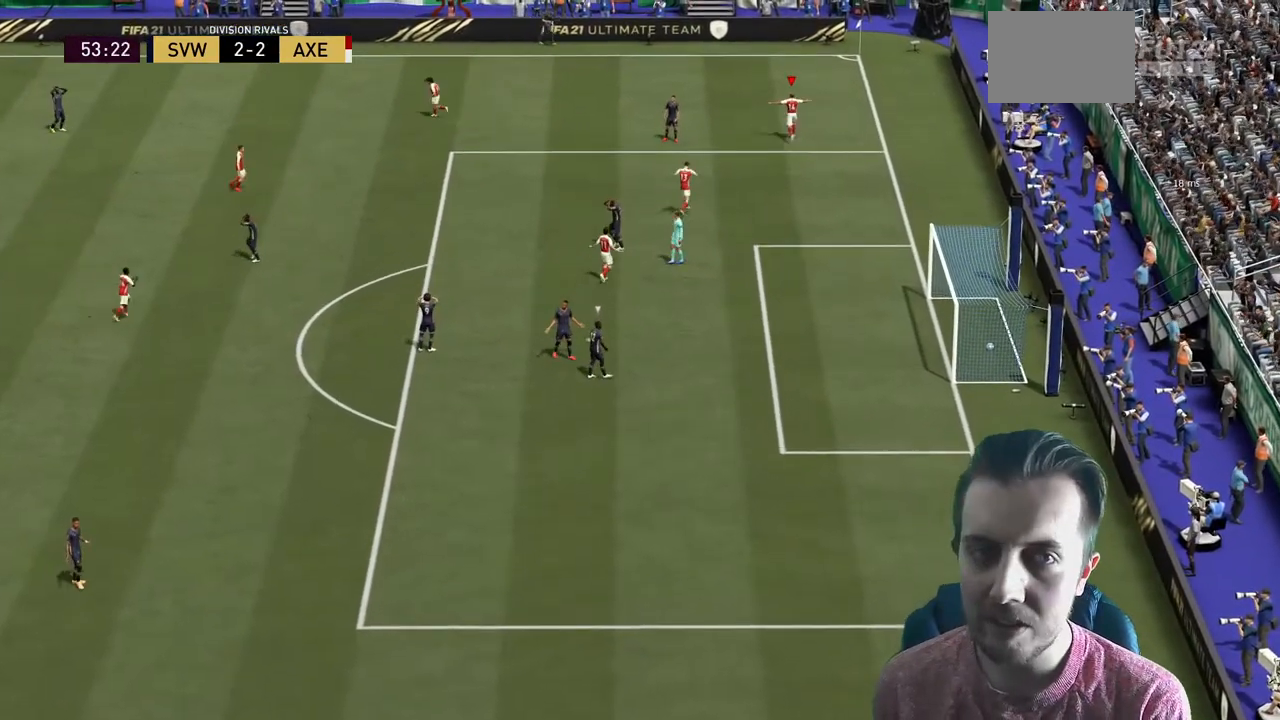
{"buttons": [], "left_stick": "up-left", "right_stick": "center", "events": [[167, "left_stick", "up-left"]]}
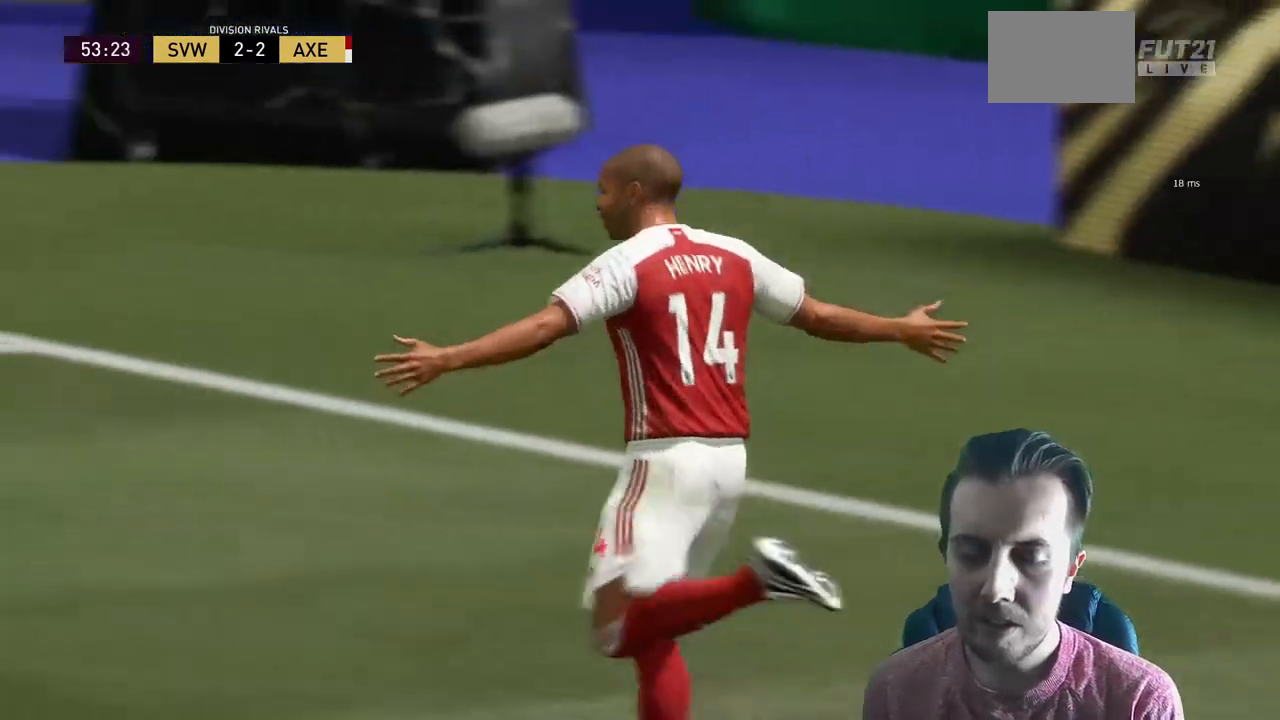
{"buttons": [], "left_stick": "center", "right_stick": "center", "events": [[267, "left_stick", "center"]]}